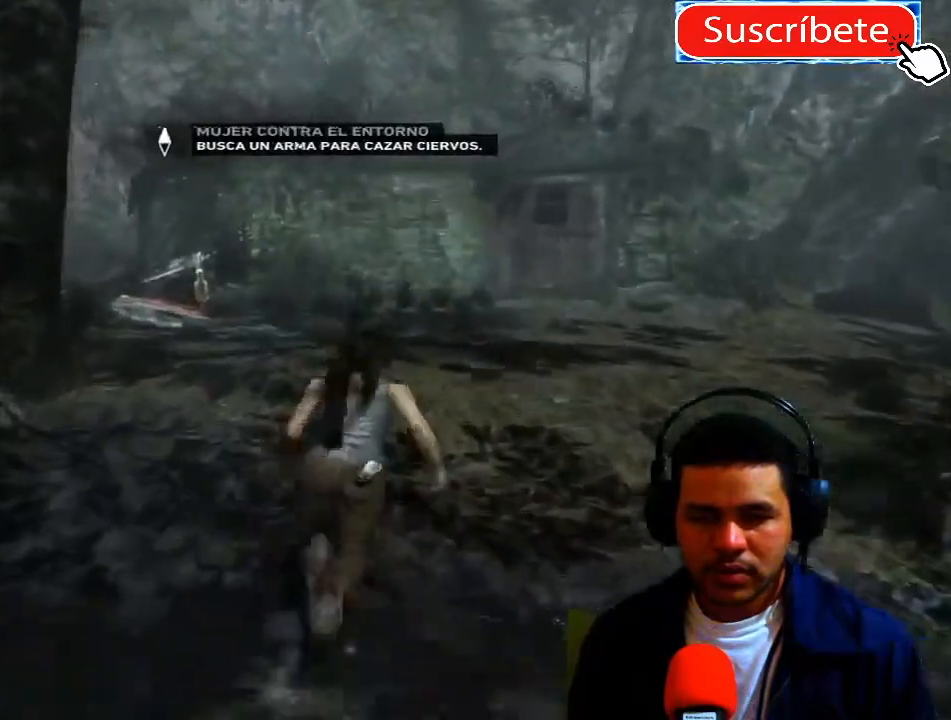
Gameplay with a controller (Xbox layout); each line is a JSON object with the inputs held at the frame after it. "events" lists button and stick changes between this image and that frame as [ms after this image, input, new state], when the widget could be followed in between. Not read: R3.
{"buttons": [], "left_stick": "up", "right_stick": "center", "events": []}
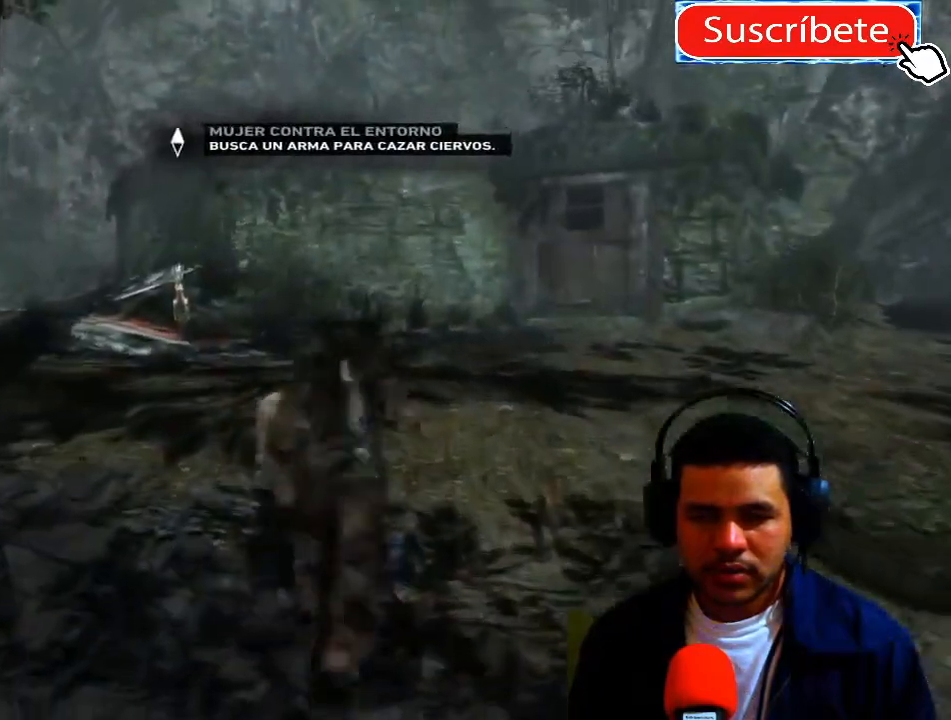
{"buttons": [], "left_stick": "up", "right_stick": "center", "events": []}
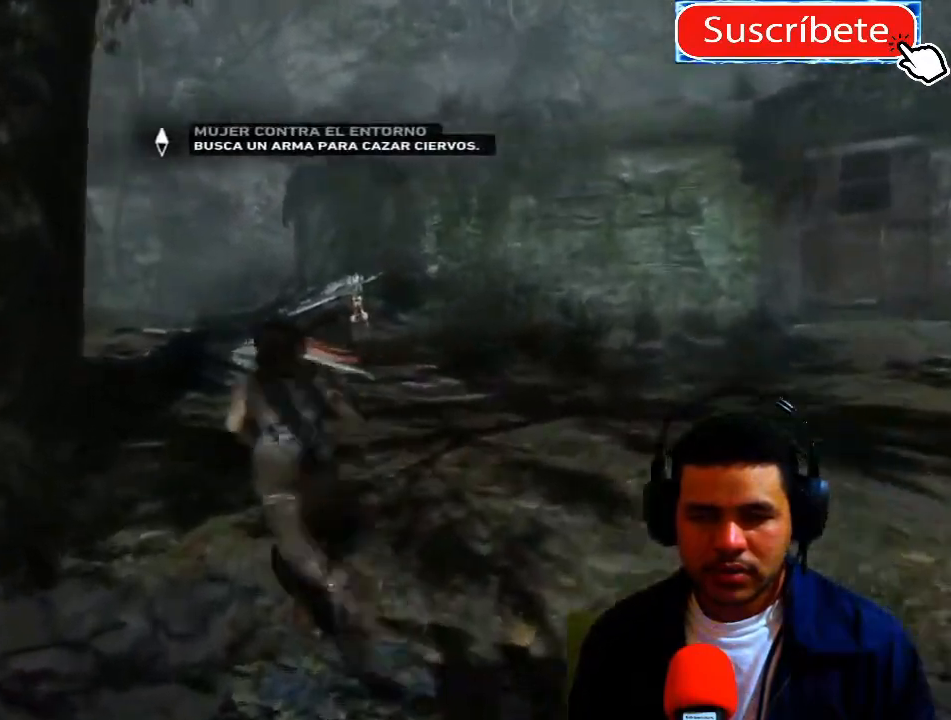
{"buttons": [], "left_stick": "up", "right_stick": "center", "events": []}
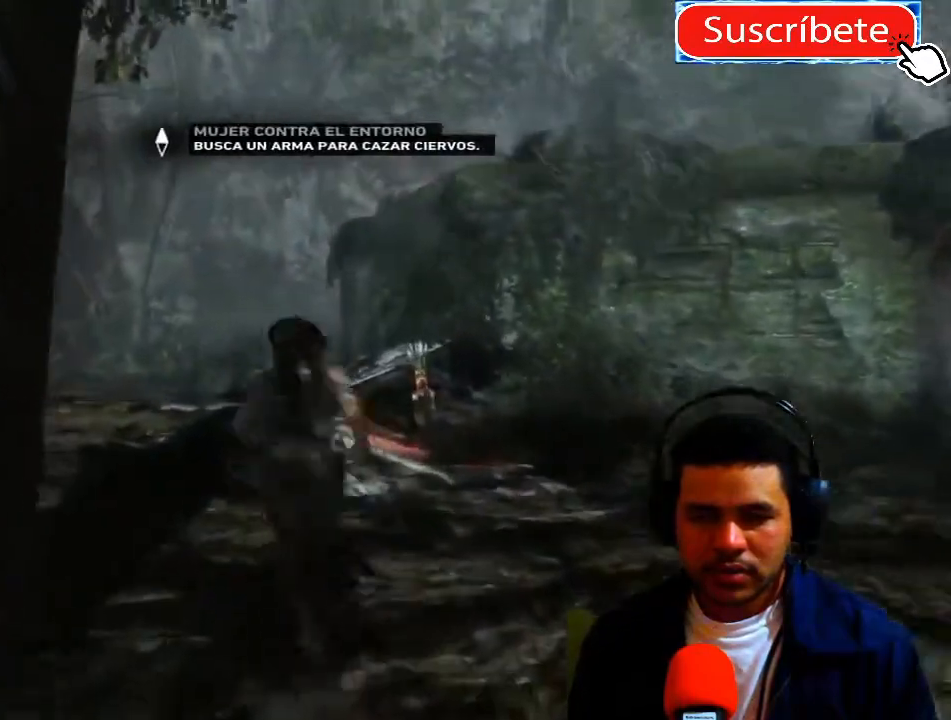
{"buttons": [], "left_stick": "up", "right_stick": "center", "events": []}
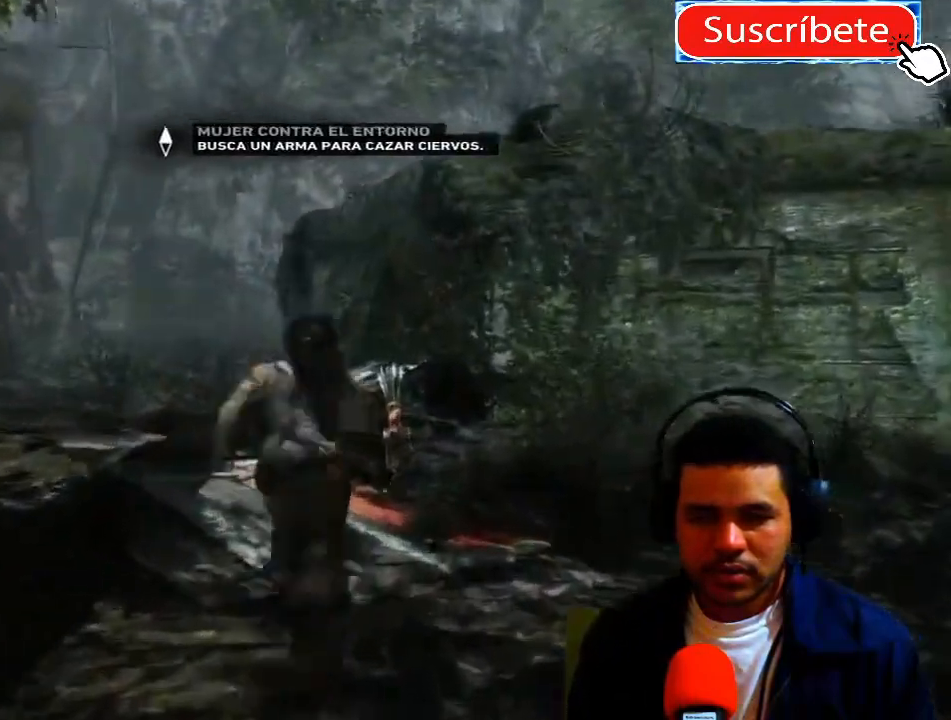
{"buttons": [], "left_stick": "up", "right_stick": "center", "events": []}
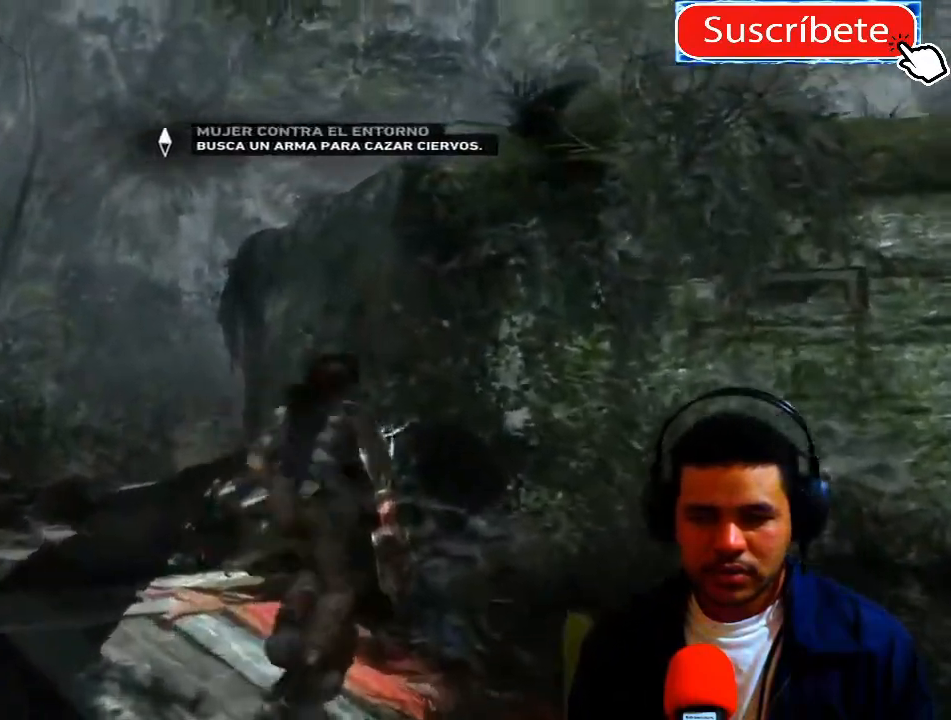
{"buttons": [], "left_stick": "center", "right_stick": "center", "events": [[66, "left_stick", "center"], [200, "X", "down"], [267, "X", "up"], [383, "X", "down"], [450, "X", "up"]]}
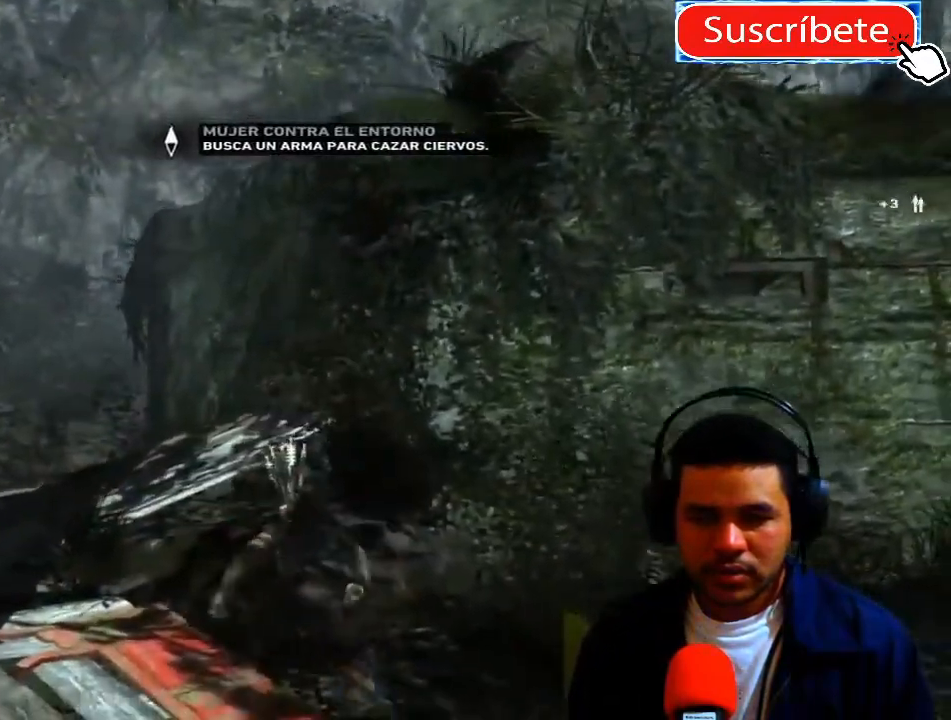
{"buttons": [], "left_stick": "right", "right_stick": "right", "events": [[84, "X", "down"], [117, "X", "up"], [234, "left_stick", "right"], [401, "right_stick", "right"]]}
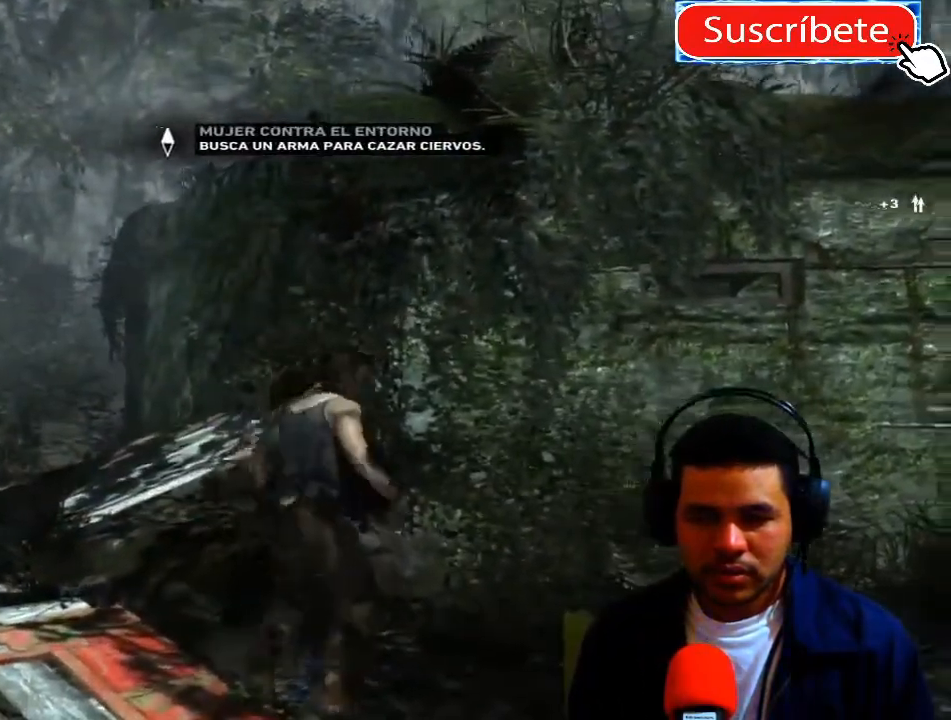
{"buttons": [], "left_stick": "up-right", "right_stick": "center", "events": [[233, "left_stick", "up-right"], [417, "right_stick", "center"]]}
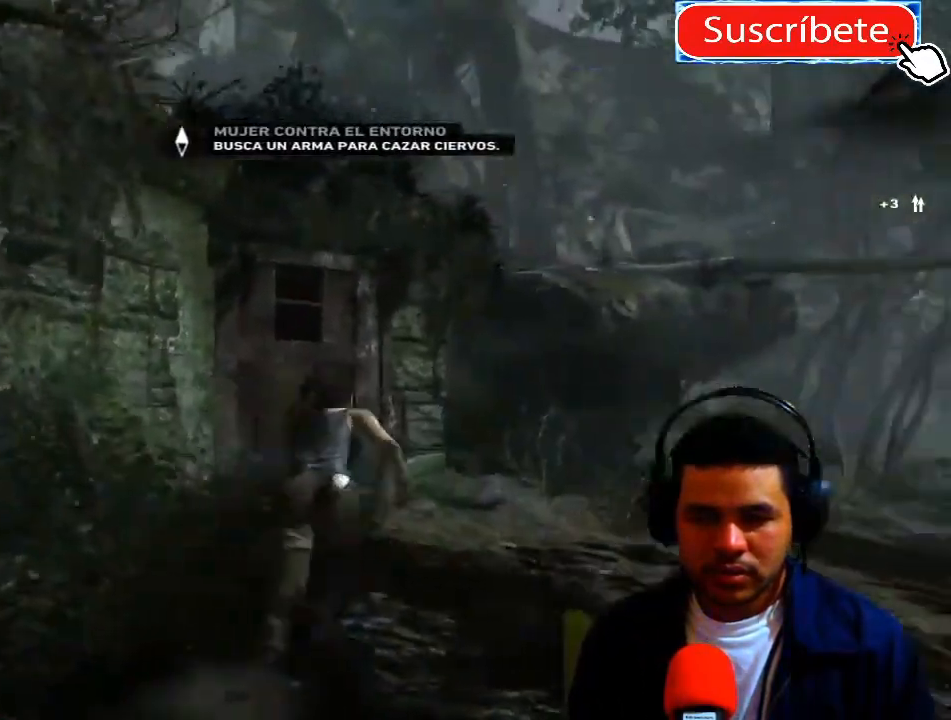
{"buttons": [], "left_stick": "up-left", "right_stick": "left", "events": [[84, "left_stick", "up-left"], [100, "right_stick", "left"]]}
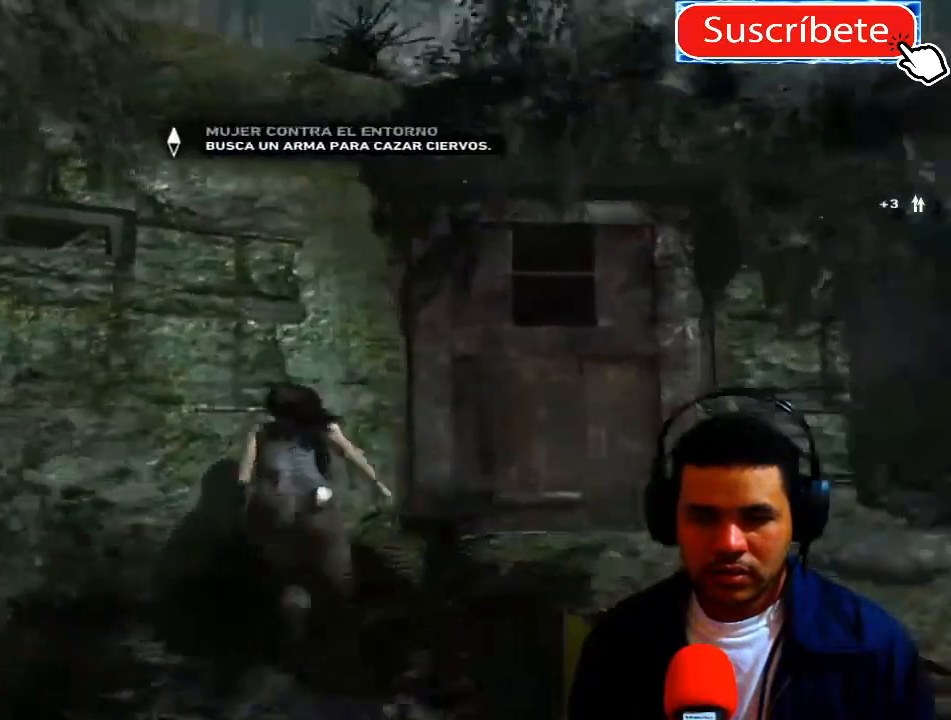
{"buttons": ["A"], "left_stick": "up-left", "right_stick": "center", "events": [[17, "right_stick", "center"], [100, "A", "down"], [217, "A", "up"], [317, "A", "down"], [384, "A", "up"], [484, "A", "down"]]}
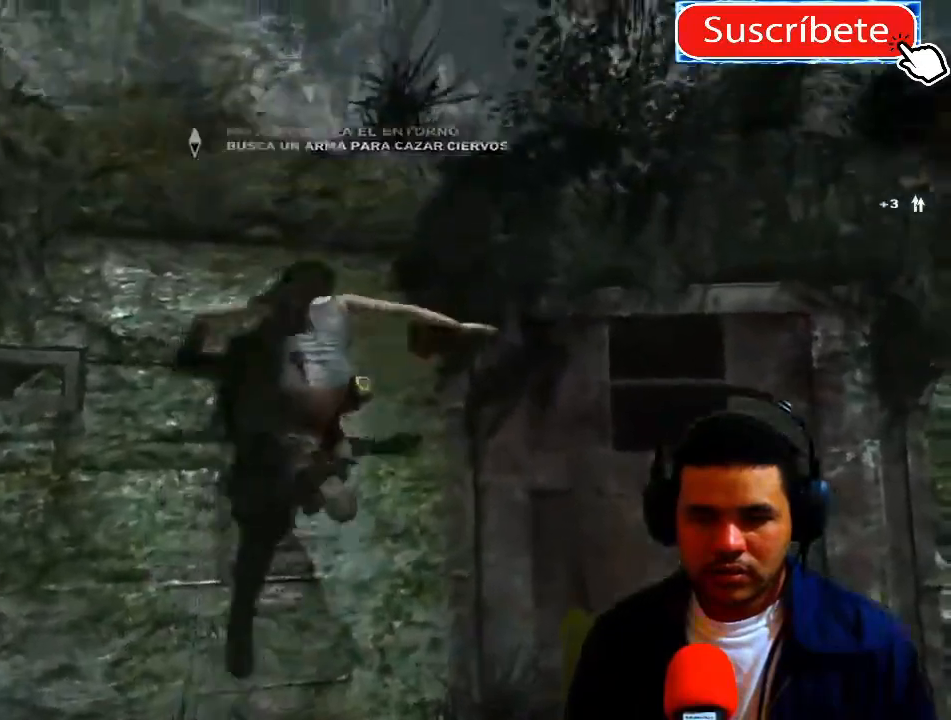
{"buttons": [], "left_stick": "up-left", "right_stick": "center", "events": [[16, "A", "up"], [133, "A", "down"], [200, "A", "up"], [300, "A", "down"], [350, "A", "up"]]}
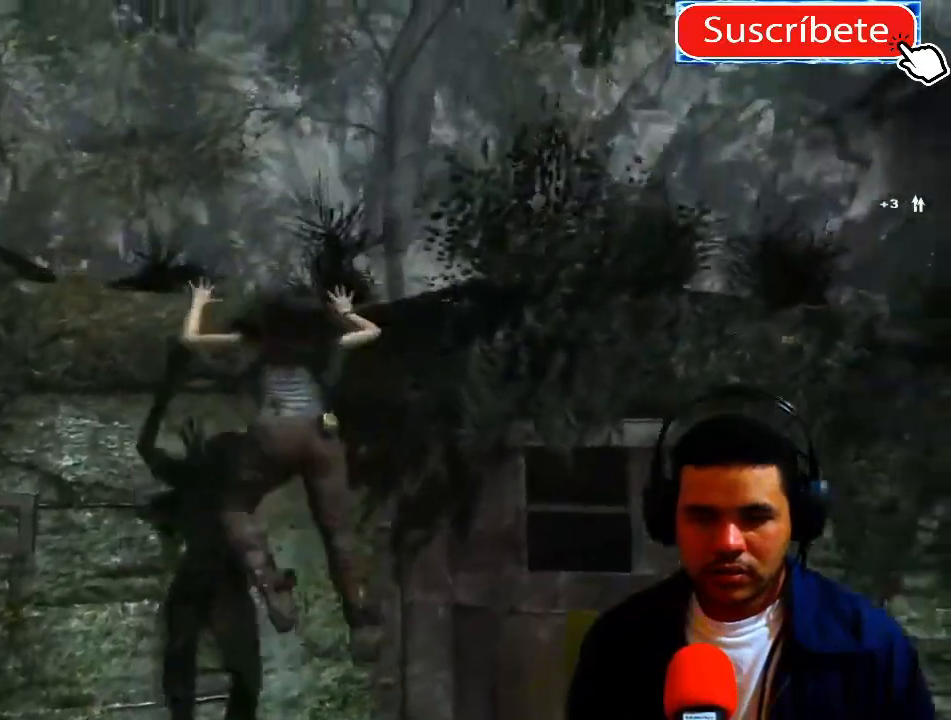
{"buttons": [], "left_stick": "up", "right_stick": "center", "events": [[434, "left_stick", "up"]]}
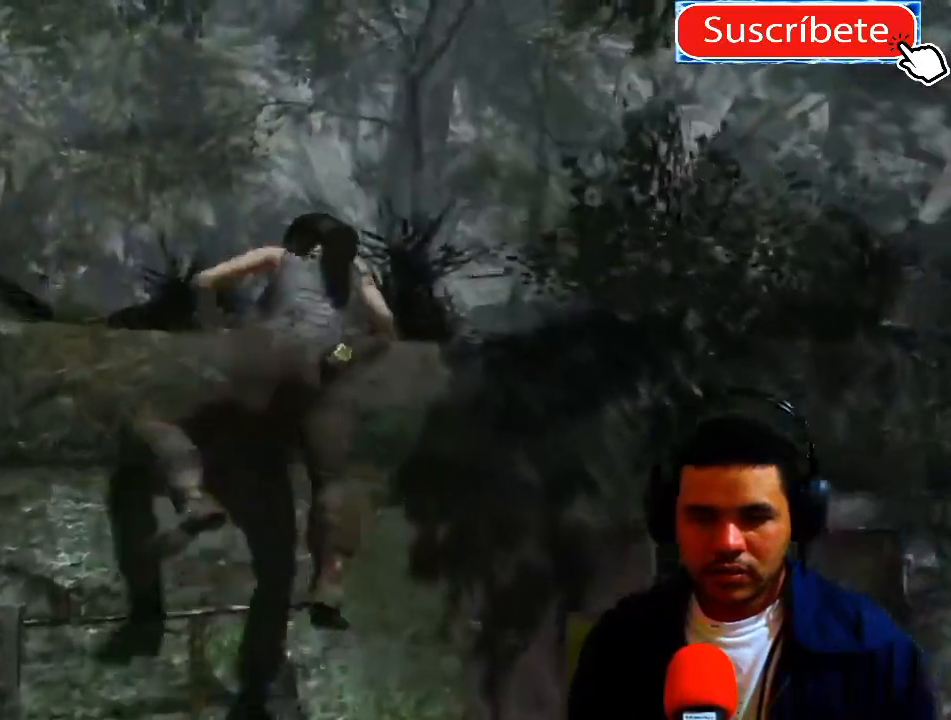
{"buttons": [], "left_stick": "center", "right_stick": "center", "events": [[333, "left_stick", "center"]]}
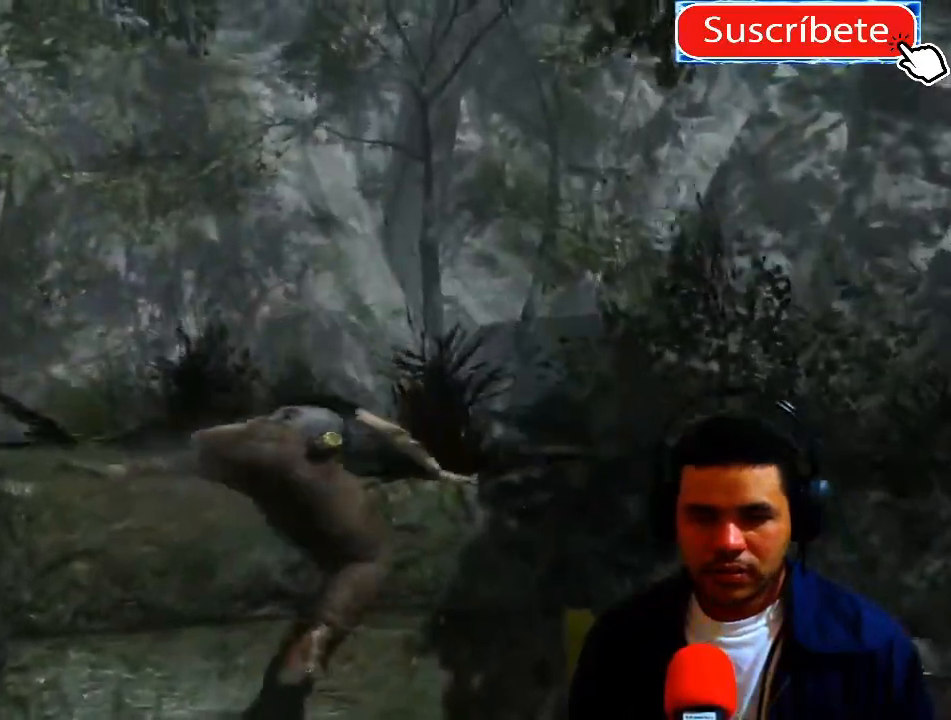
{"buttons": [], "left_stick": "up", "right_stick": "center", "events": [[50, "left_stick", "up"]]}
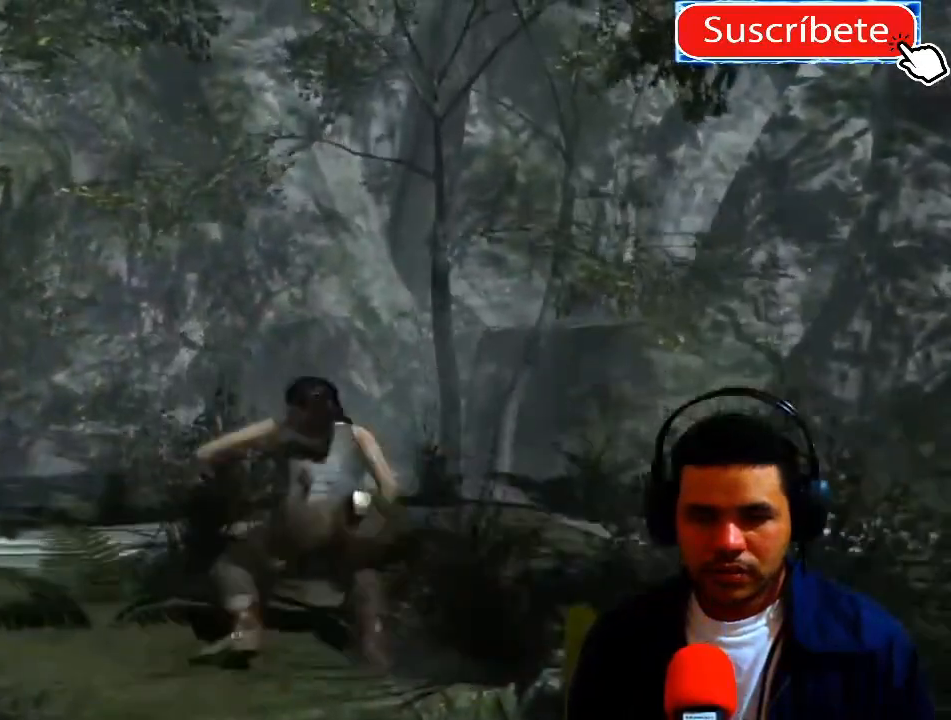
{"buttons": [], "left_stick": "up-left", "right_stick": "down-right", "events": [[100, "right_stick", "down-right"], [367, "left_stick", "up-left"]]}
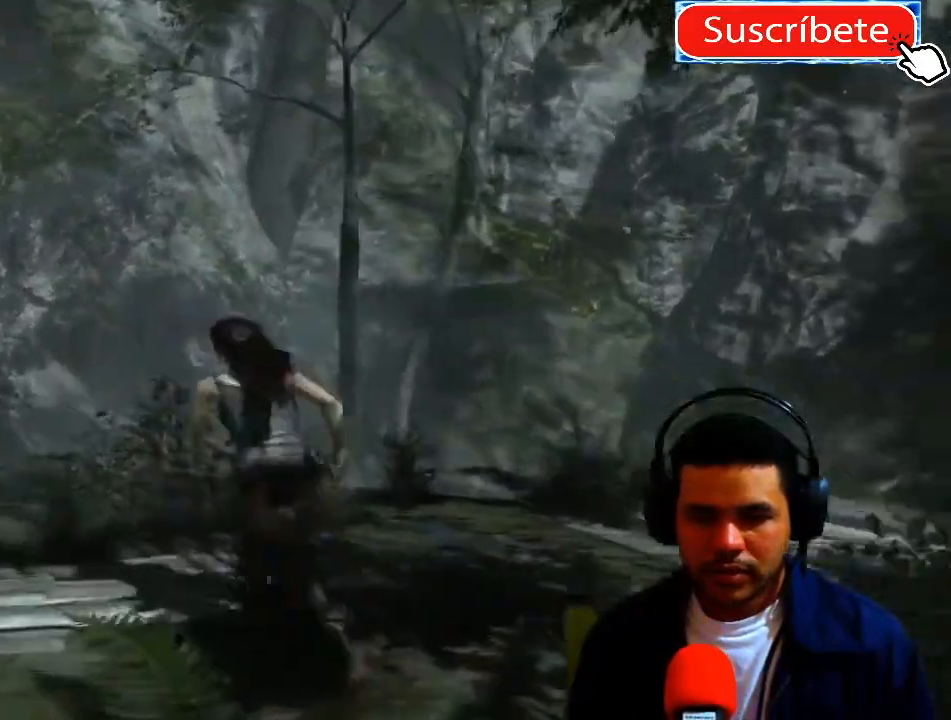
{"buttons": [], "left_stick": "up", "right_stick": "down-right", "events": [[250, "left_stick", "up"]]}
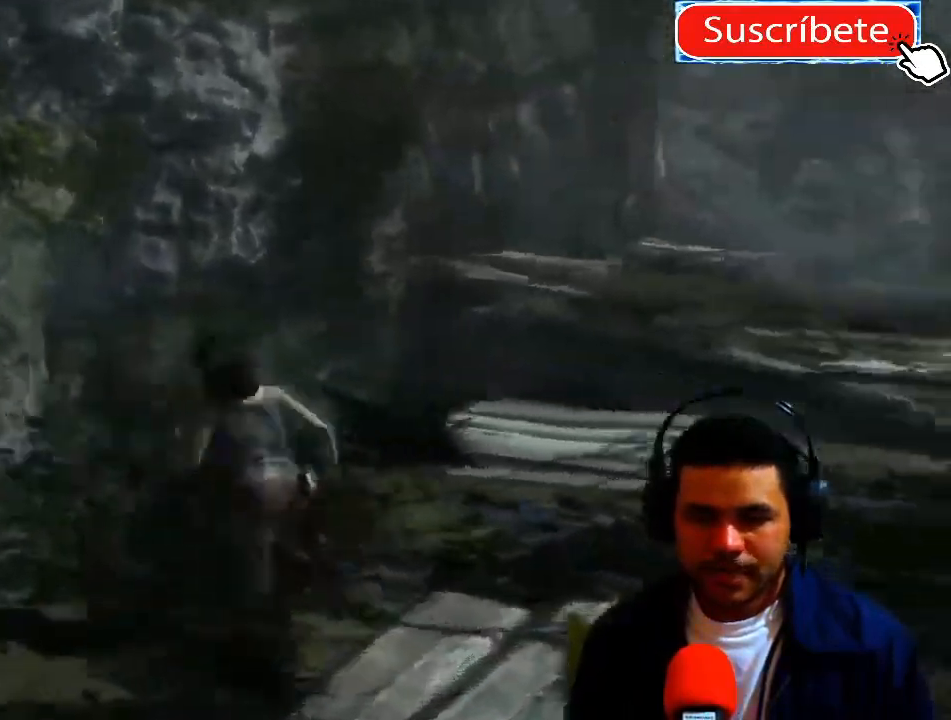
{"buttons": [], "left_stick": "up-right", "right_stick": "right", "events": [[116, "left_stick", "up-right"], [150, "right_stick", "center"], [200, "right_stick", "right"]]}
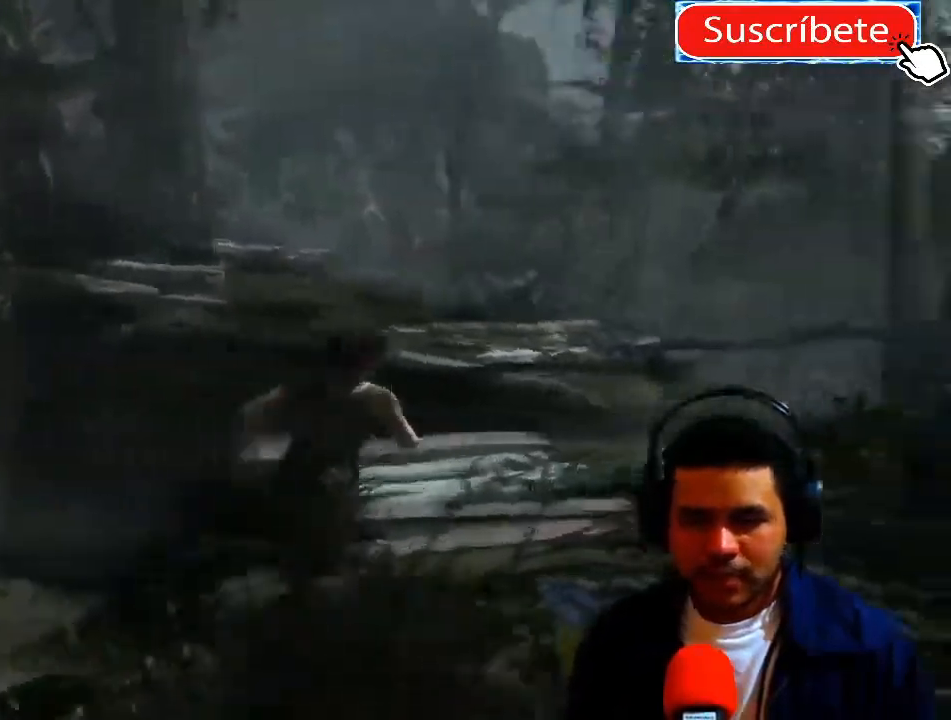
{"buttons": [], "left_stick": "up", "right_stick": "center", "events": [[400, "left_stick", "up"], [434, "right_stick", "center"]]}
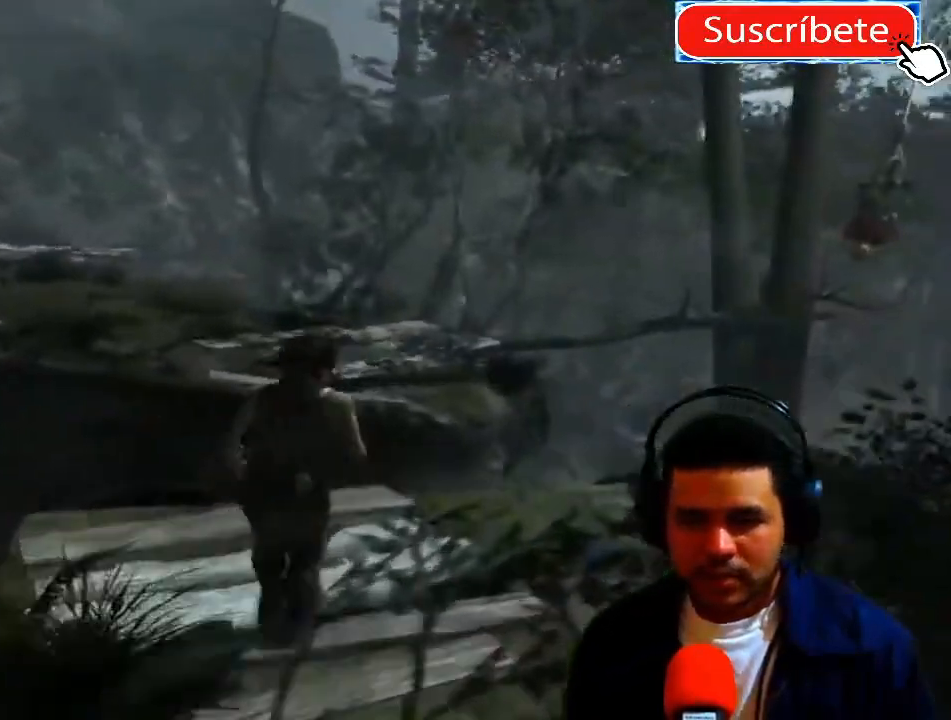
{"buttons": ["A"], "left_stick": "up", "right_stick": "center", "events": [[250, "A", "down"], [383, "A", "up"], [483, "A", "down"]]}
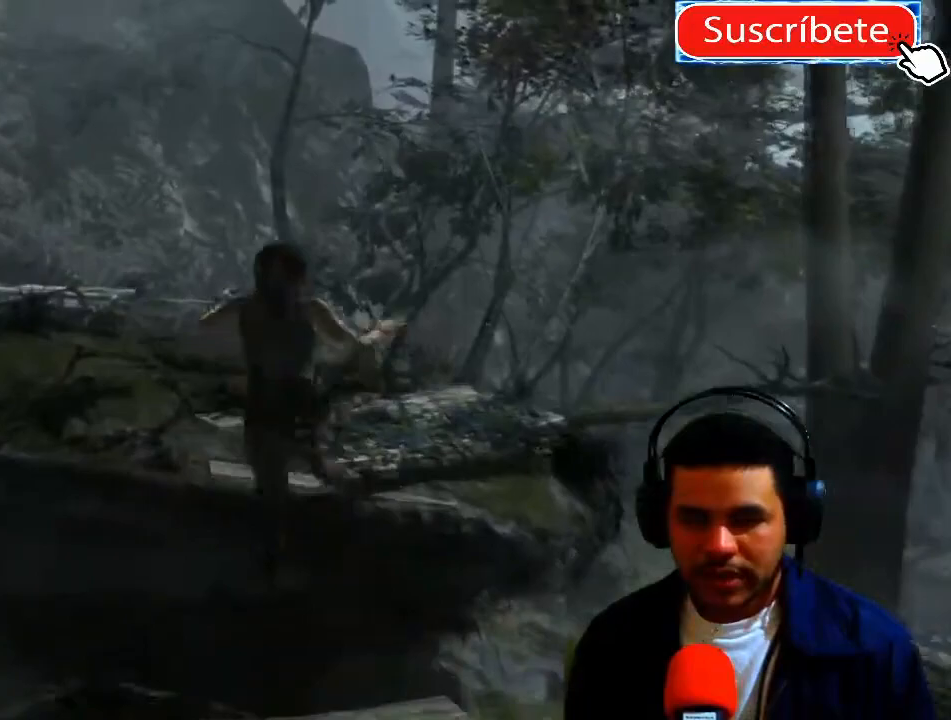
{"buttons": [], "left_stick": "up", "right_stick": "center", "events": [[83, "A", "up"]]}
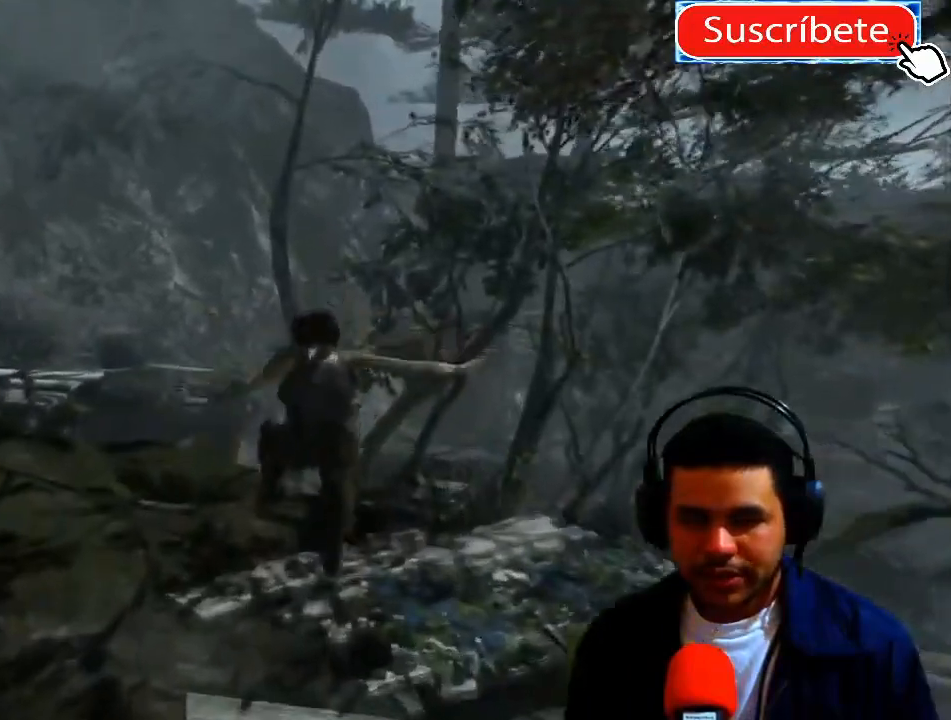
{"buttons": [], "left_stick": "right", "right_stick": "right", "events": [[33, "left_stick", "center"], [33, "right_stick", "right"], [417, "left_stick", "right"]]}
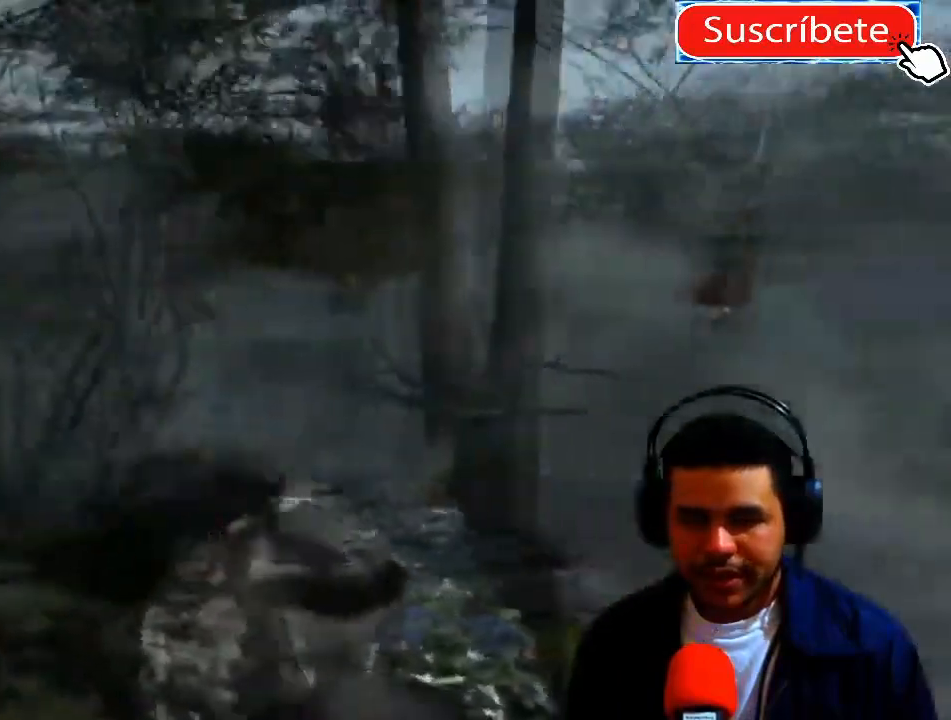
{"buttons": [], "left_stick": "up", "right_stick": "center", "events": [[100, "right_stick", "center"], [167, "left_stick", "up-right"], [400, "left_stick", "up"]]}
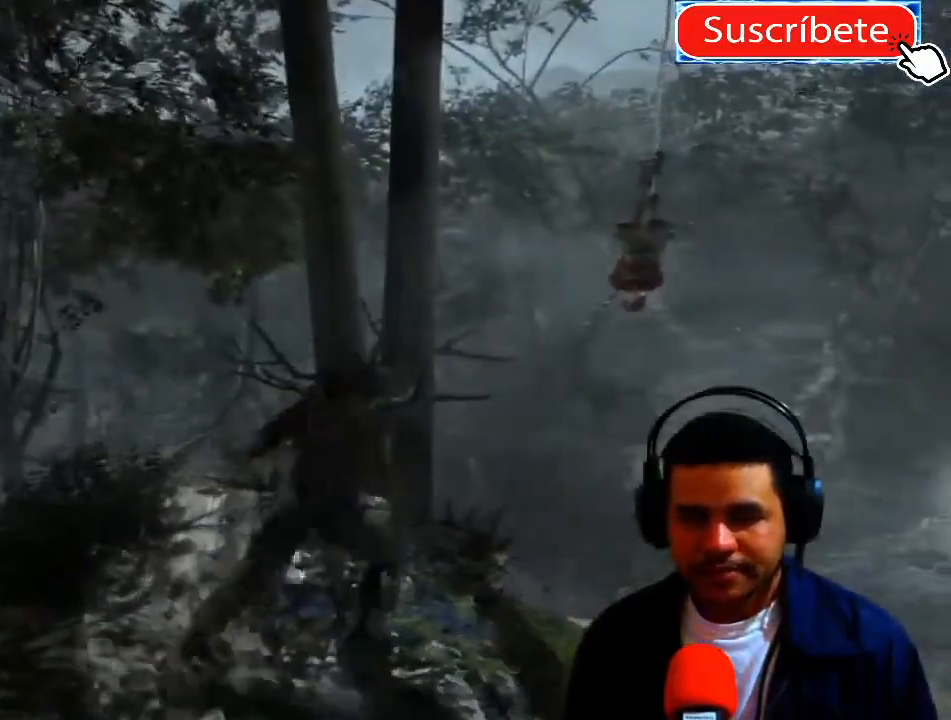
{"buttons": [], "left_stick": "up", "right_stick": "center", "events": []}
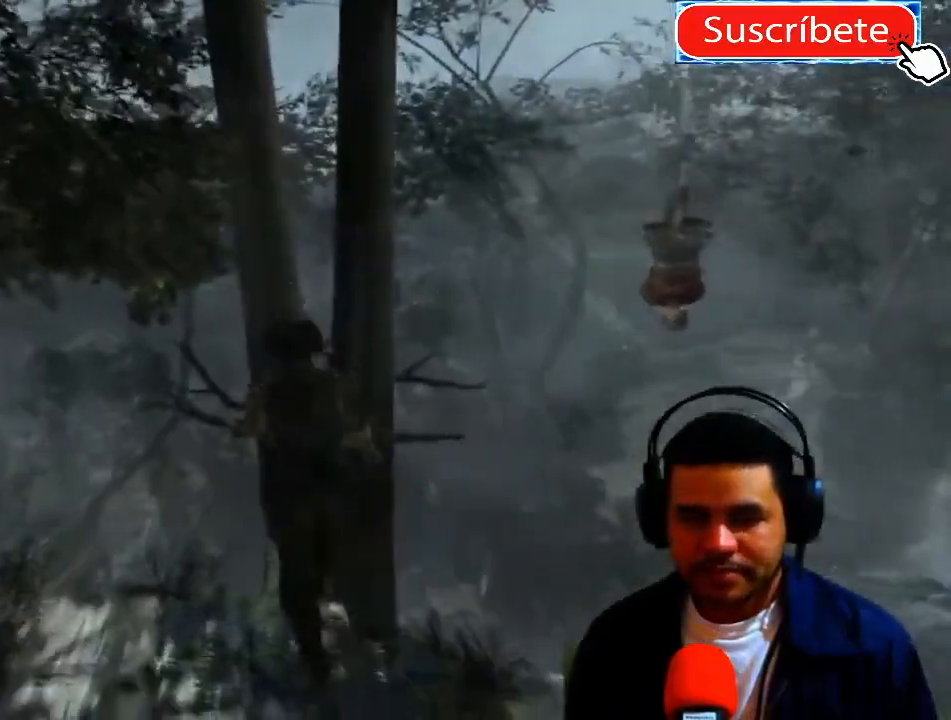
{"buttons": [], "left_stick": "up", "right_stick": "center", "events": []}
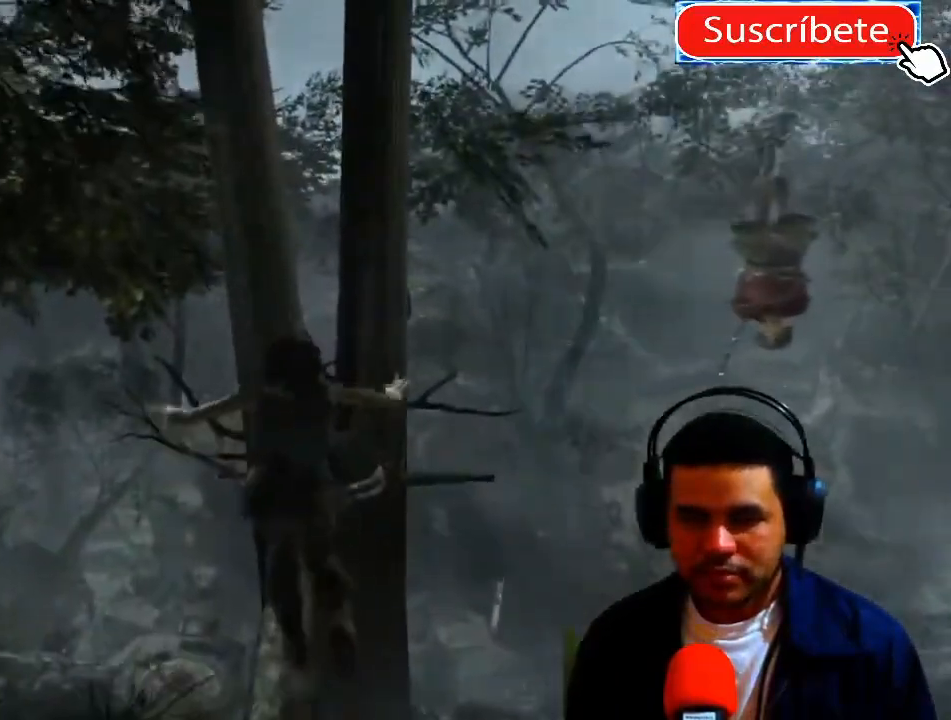
{"buttons": [], "left_stick": "up", "right_stick": "center", "events": [[116, "right_stick", "right"], [266, "right_stick", "center"]]}
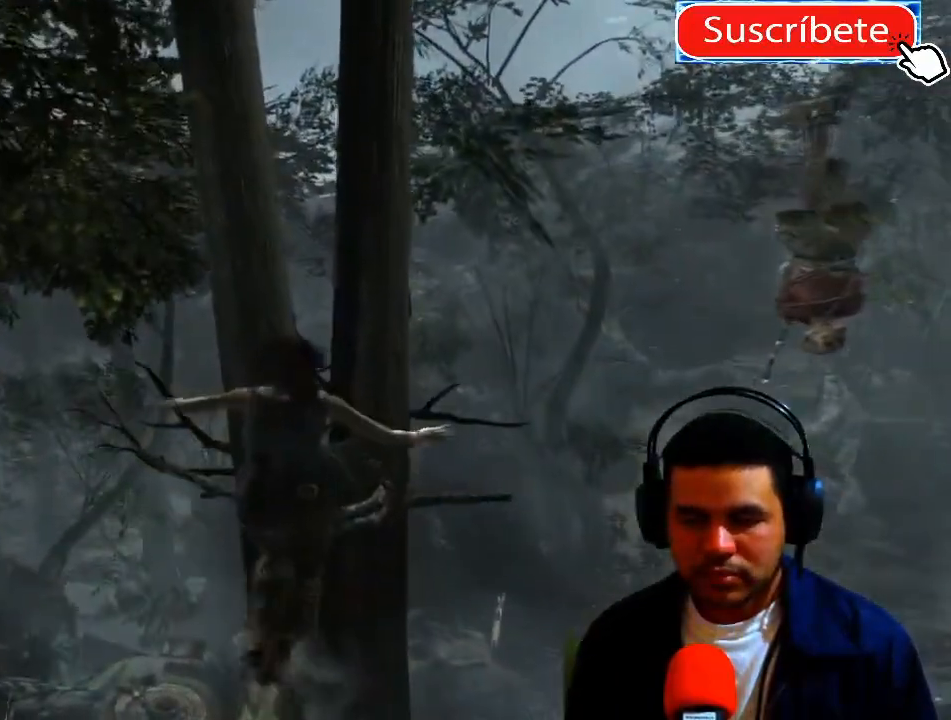
{"buttons": [], "left_stick": "up", "right_stick": "center", "events": []}
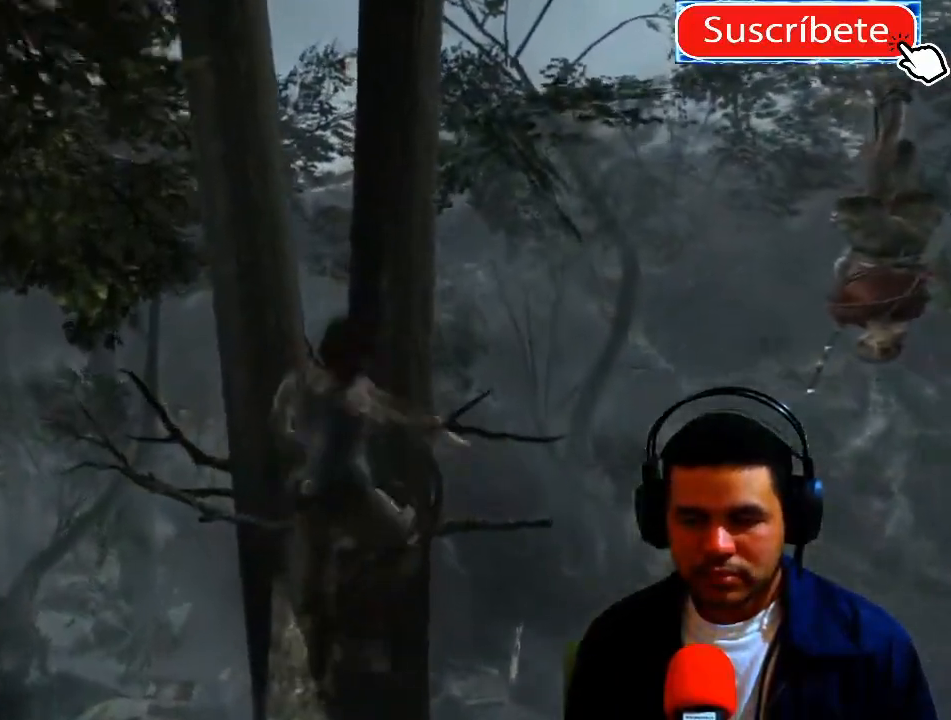
{"buttons": [], "left_stick": "up", "right_stick": "center", "events": []}